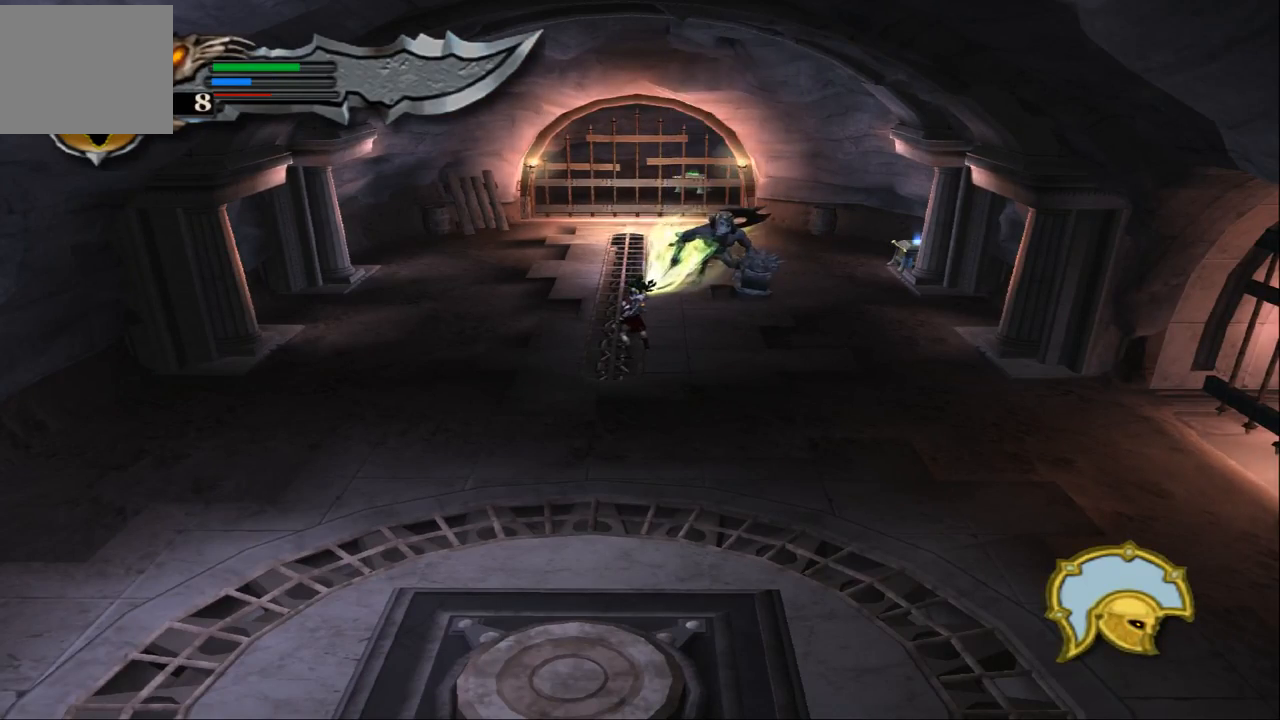
Gameplay with a controller (PlayStation layout); each line is a JSON object with the inputs held at the frame after it. "events" lists button and stick changes between this image and that frame as [ms after this image, input, new state], when the widget could be followed in between. Not read: L3 R3.
{"buttons": ["SQUARE"], "left_stick": "up-right", "right_stick": "center", "events": [[67, "L2", "up"], [67, "SQUARE", "up"], [133, "left_stick", "up"], [233, "SQUARE", "down"], [233, "left_stick", "up-right"], [367, "SQUARE", "up"], [433, "SQUARE", "down"]]}
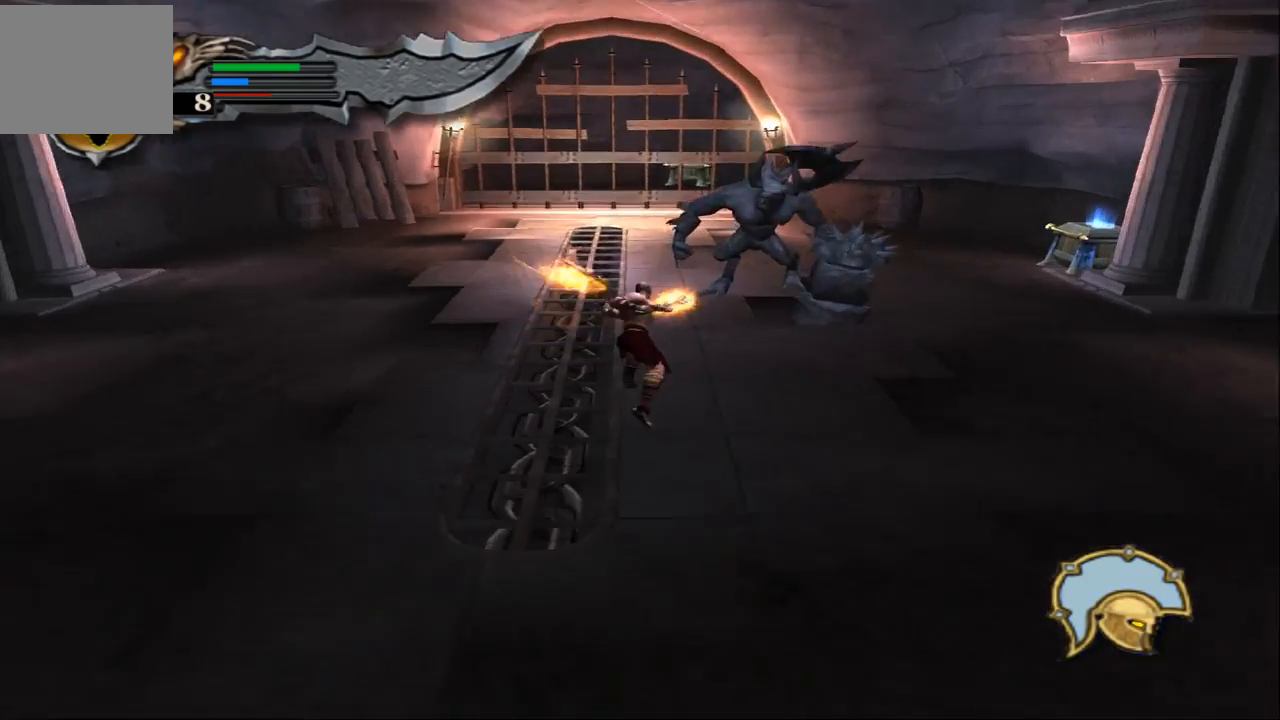
{"buttons": ["SQUARE"], "left_stick": "up-right", "right_stick": "center", "events": [[67, "SQUARE", "up"], [133, "SQUARE", "down"], [233, "SQUARE", "up"], [300, "SQUARE", "down"], [400, "SQUARE", "up"], [500, "SQUARE", "down"]]}
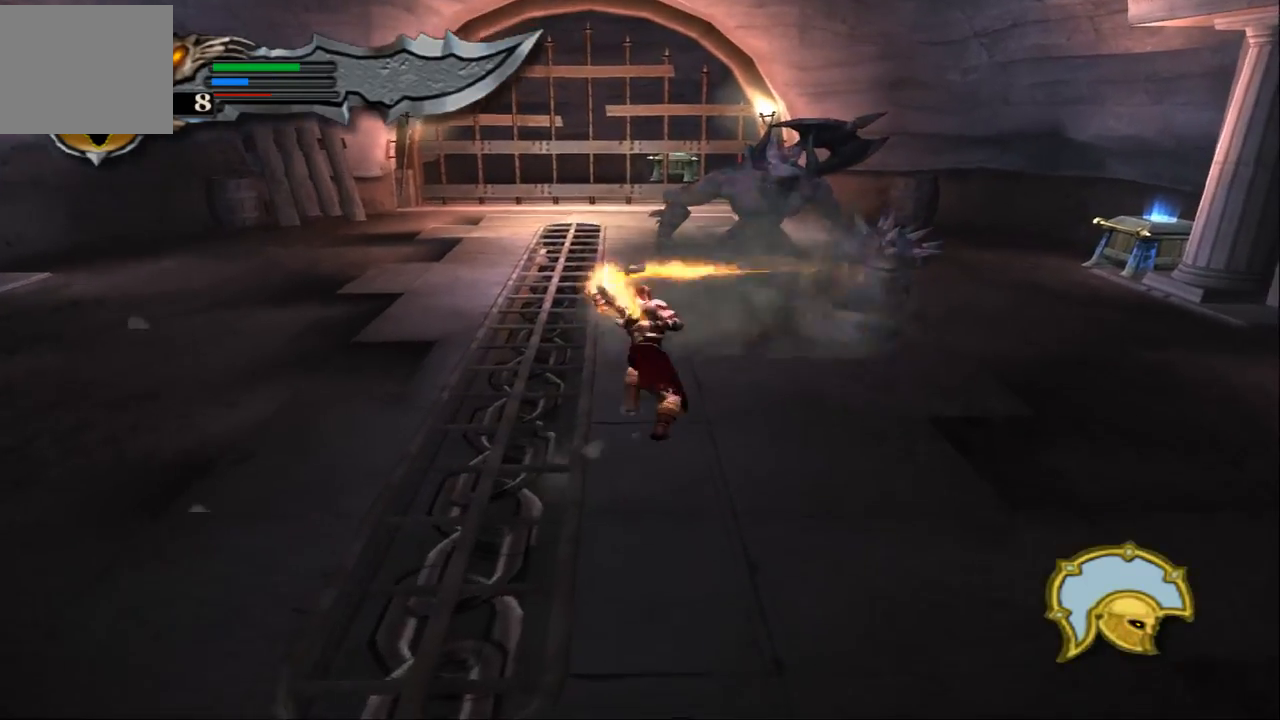
{"buttons": ["SQUARE"], "left_stick": "up-right", "right_stick": "center", "events": [[67, "SQUARE", "up"], [133, "SQUARE", "down"], [233, "SQUARE", "up"], [367, "SQUARE", "down"], [400, "SQUARE", "up"], [467, "SQUARE", "down"]]}
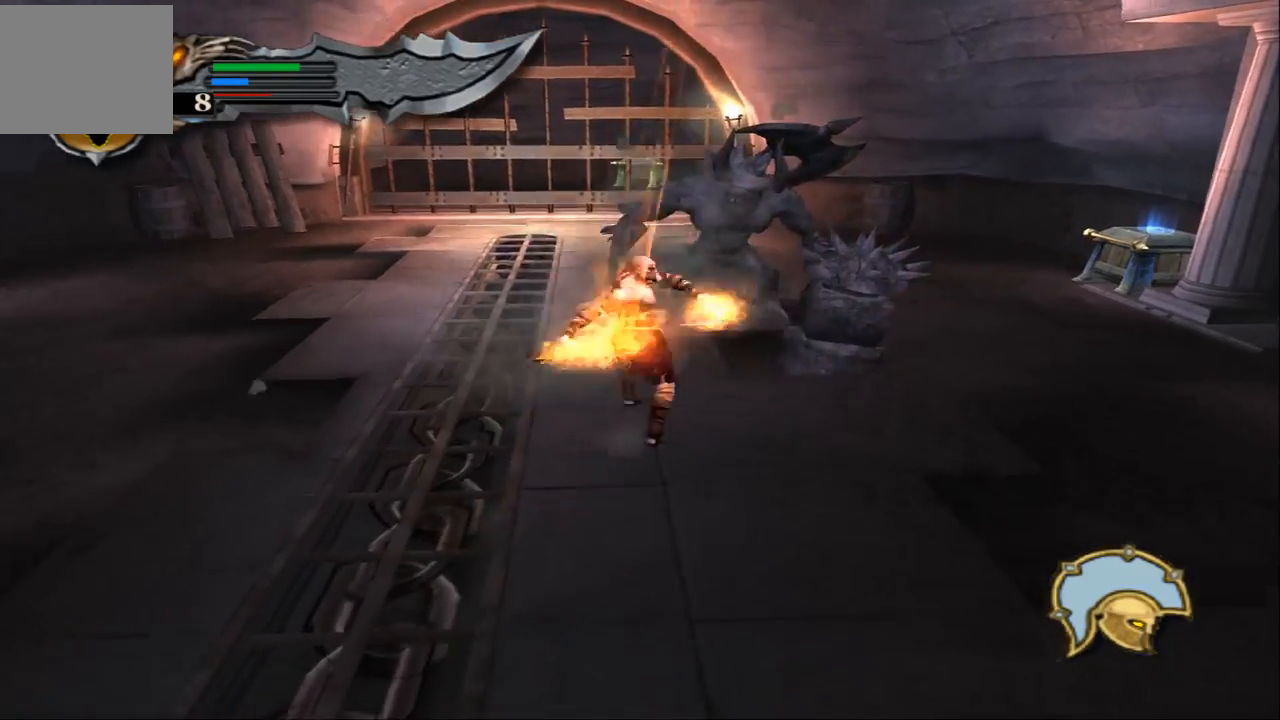
{"buttons": ["SQUARE"], "left_stick": "up-right", "right_stick": "center", "events": [[33, "SQUARE", "up"], [133, "SQUARE", "down"], [233, "SQUARE", "up"], [300, "SQUARE", "down"], [400, "SQUARE", "up"], [467, "SQUARE", "down"]]}
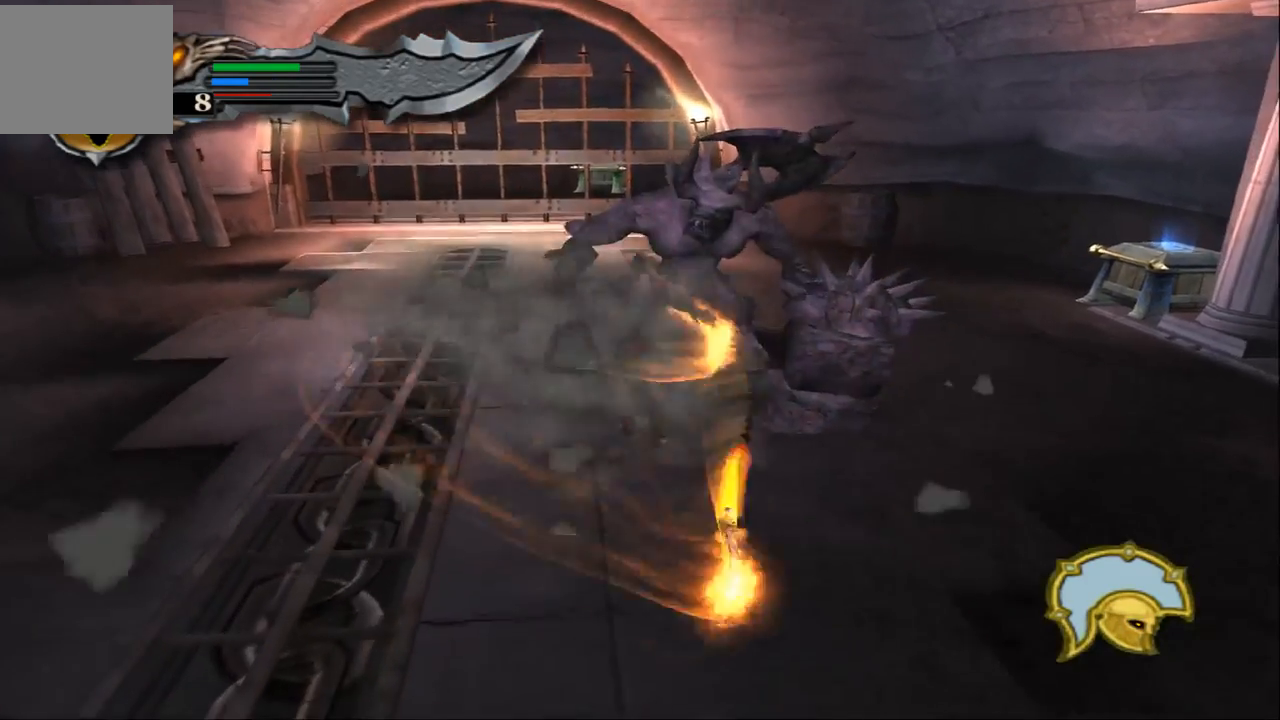
{"buttons": ["TRIANGLE"], "left_stick": "up", "right_stick": "center", "events": [[33, "SQUARE", "up"], [233, "TRIANGLE", "down"], [333, "TRIANGLE", "up"], [433, "TRIANGLE", "down"], [500, "left_stick", "up"]]}
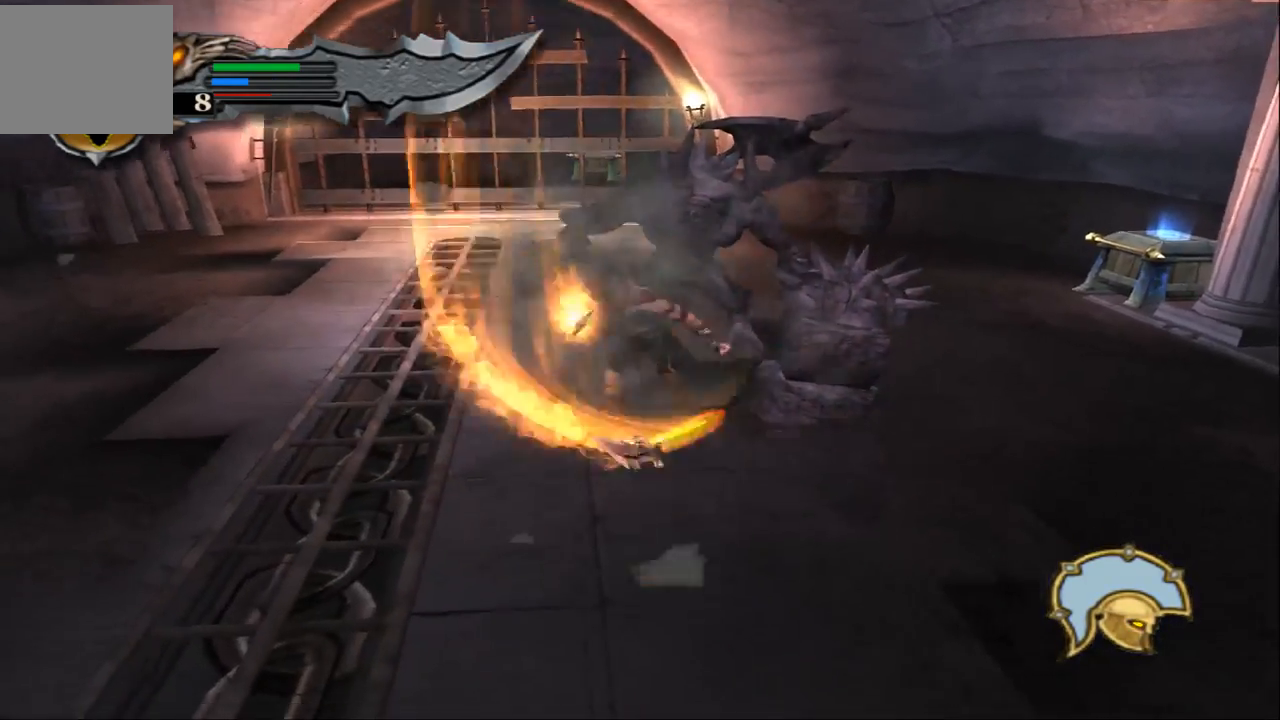
{"buttons": ["TRIANGLE"], "left_stick": "up", "right_stick": "center", "events": [[33, "TRIANGLE", "up"], [100, "TRIANGLE", "down"], [200, "TRIANGLE", "up"], [267, "TRIANGLE", "down"], [367, "TRIANGLE", "up"], [433, "TRIANGLE", "down"]]}
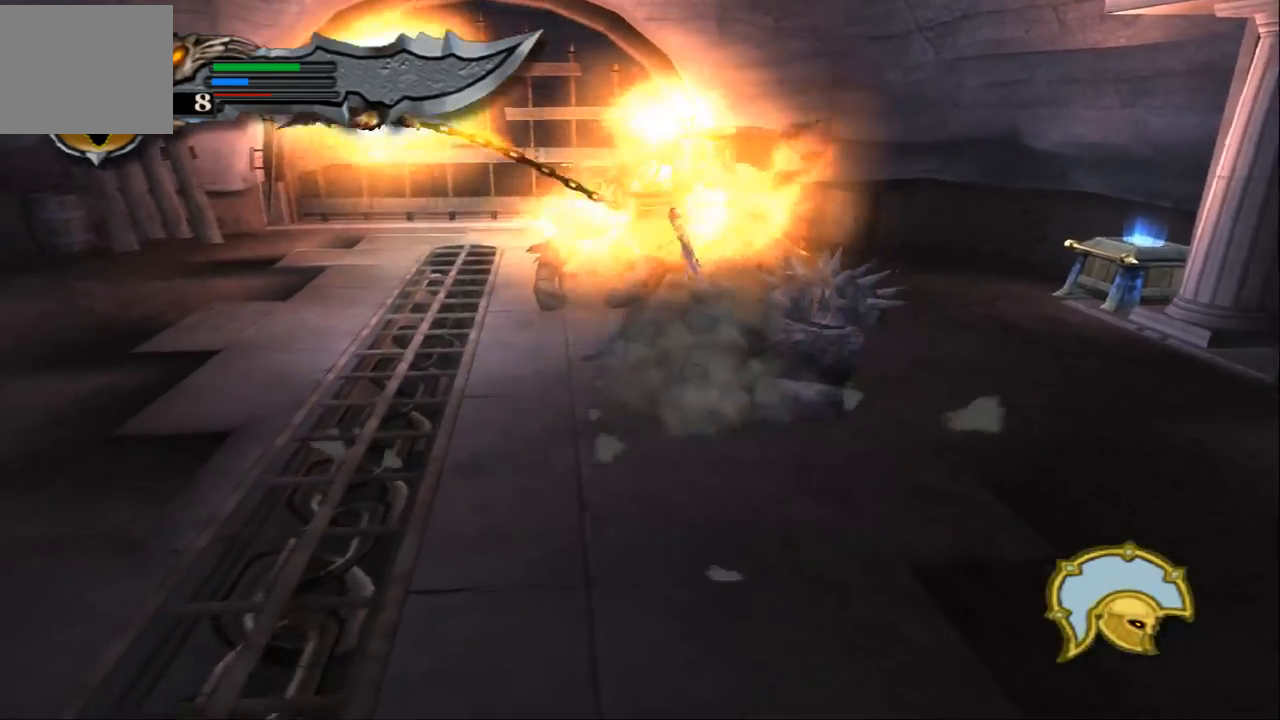
{"buttons": ["SQUARE"], "left_stick": "up", "right_stick": "center", "events": [[67, "TRIANGLE", "up"], [233, "SQUARE", "down"], [333, "SQUARE", "up"], [400, "SQUARE", "down"]]}
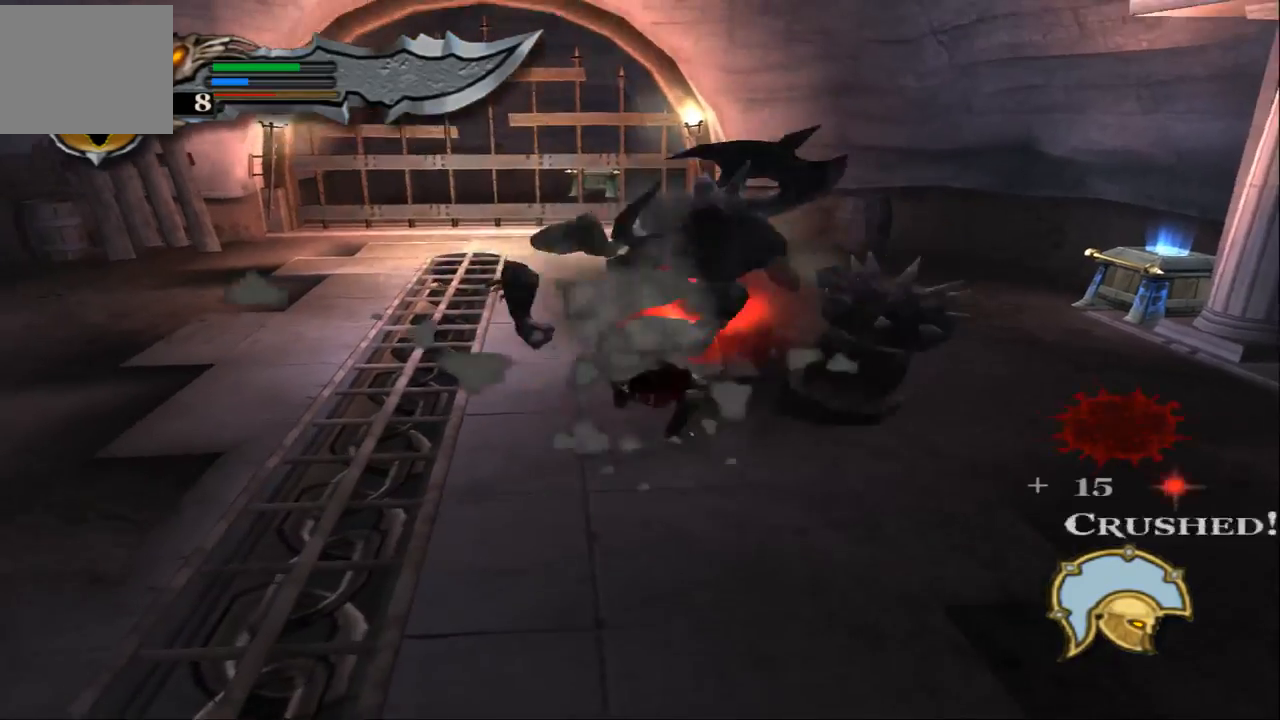
{"buttons": [], "left_stick": "up-left", "right_stick": "center", "events": [[33, "SQUARE", "up"], [367, "left_stick", "up-left"]]}
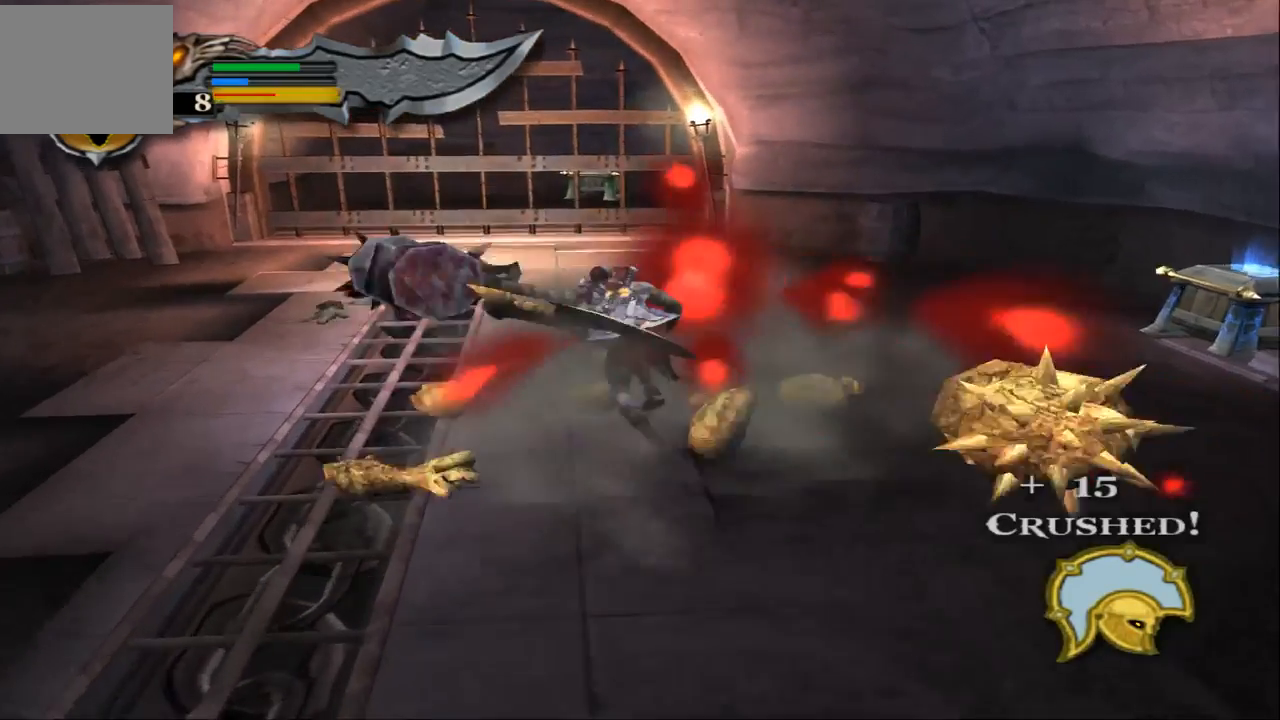
{"buttons": [], "left_stick": "right", "right_stick": "center", "events": [[100, "left_stick", "up"], [233, "left_stick", "up-right"], [333, "left_stick", "right"]]}
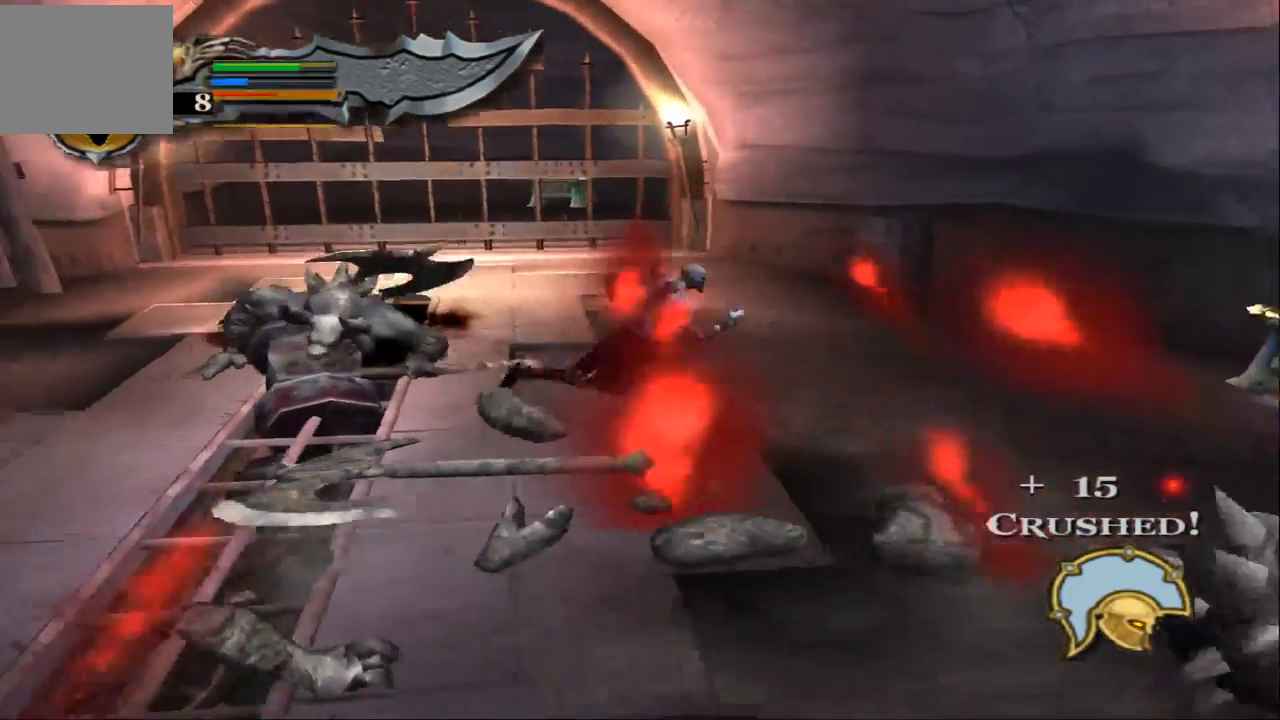
{"buttons": [], "left_stick": "right", "right_stick": "center", "events": []}
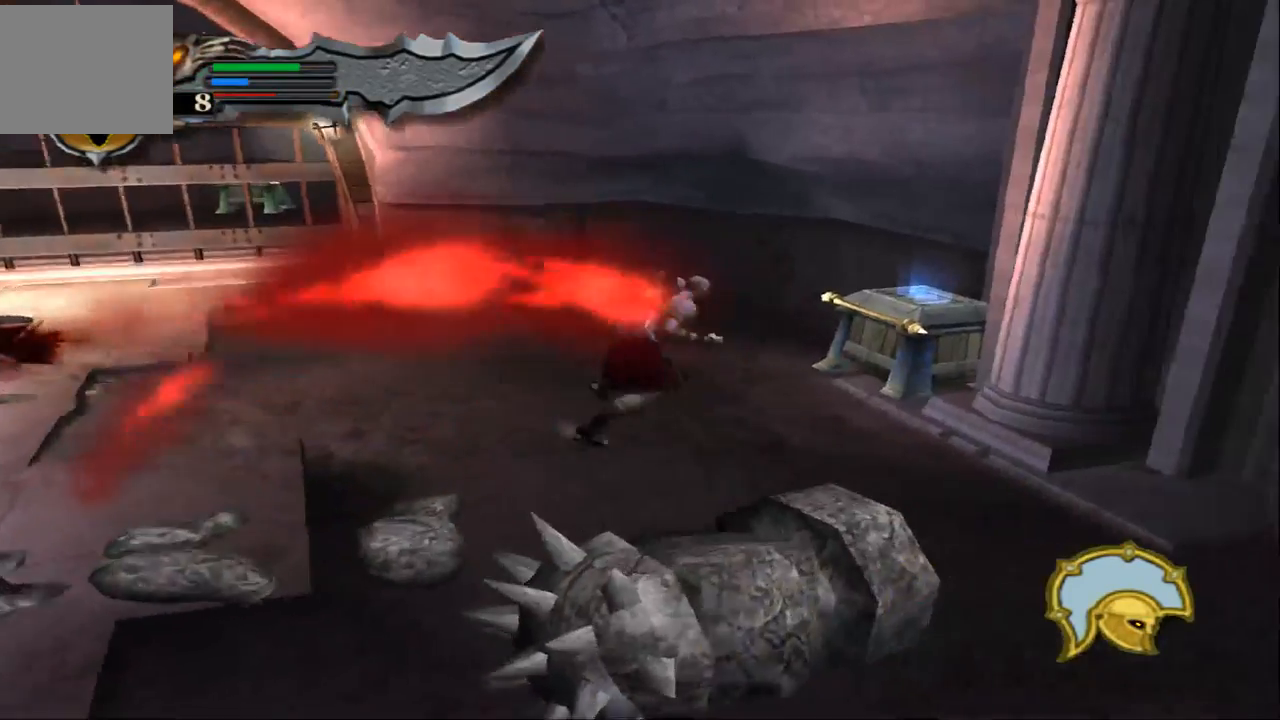
{"buttons": ["R2"], "left_stick": "center", "right_stick": "center", "events": [[33, "R2", "down"], [100, "left_stick", "center"]]}
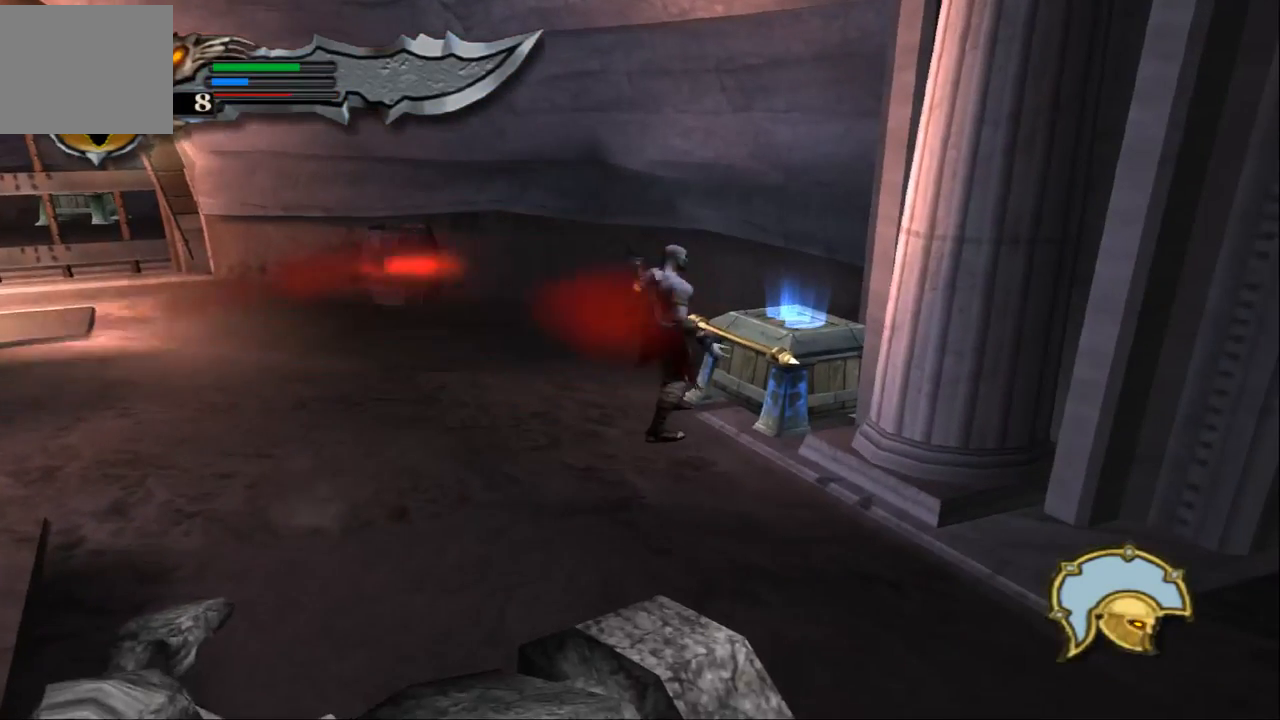
{"buttons": ["R2"], "left_stick": "center", "right_stick": "center", "events": []}
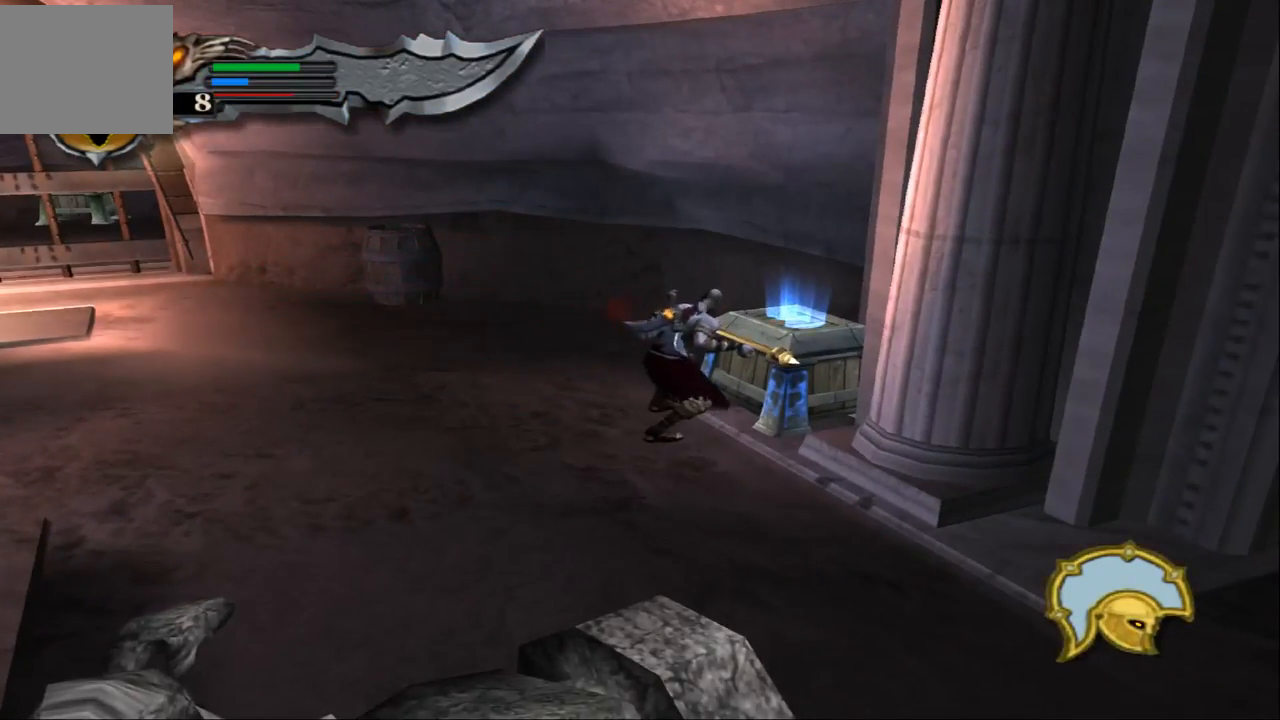
{"buttons": ["R2"], "left_stick": "center", "right_stick": "center", "events": []}
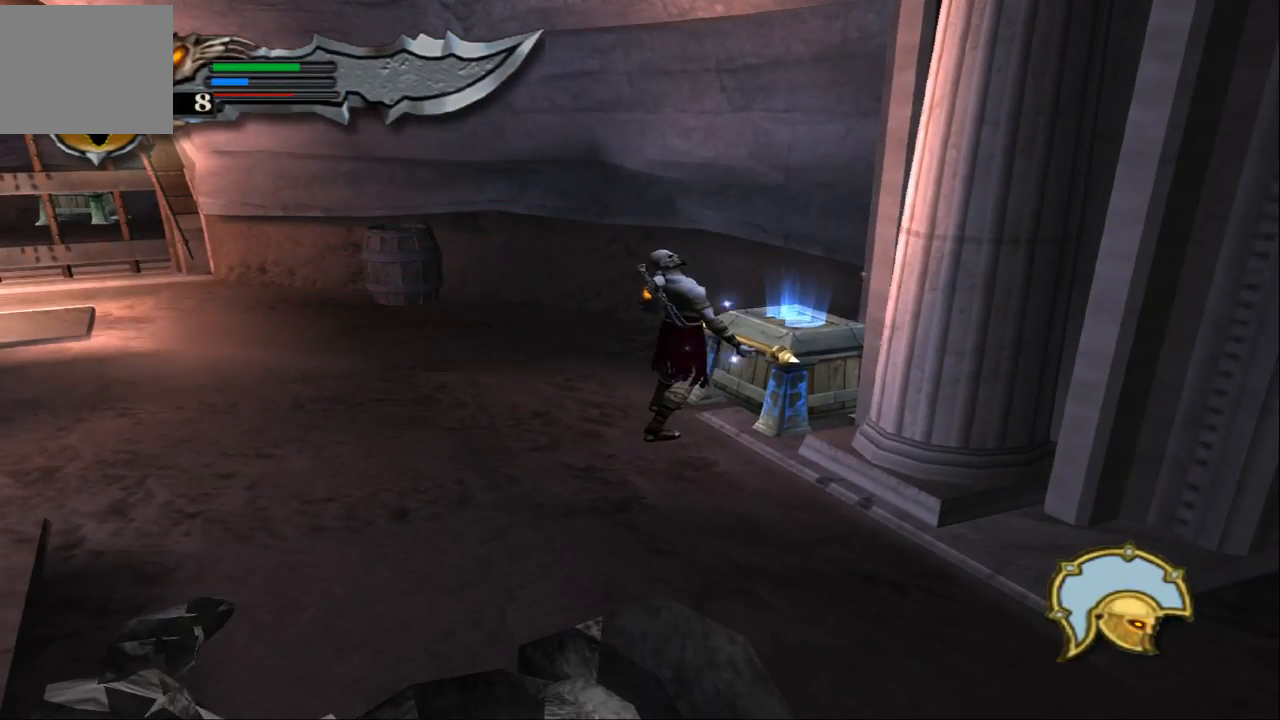
{"buttons": ["R2"], "left_stick": "center", "right_stick": "center", "events": []}
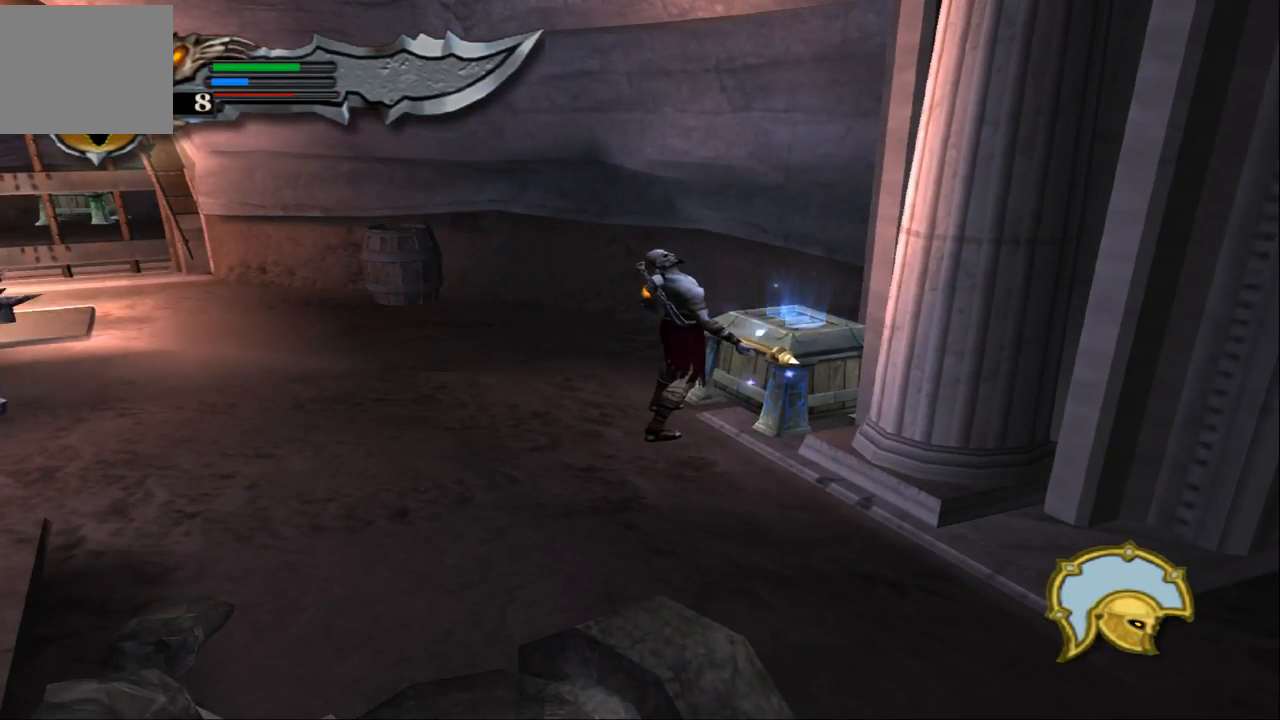
{"buttons": ["R2"], "left_stick": "down-left", "right_stick": "center", "events": [[500, "left_stick", "down-left"]]}
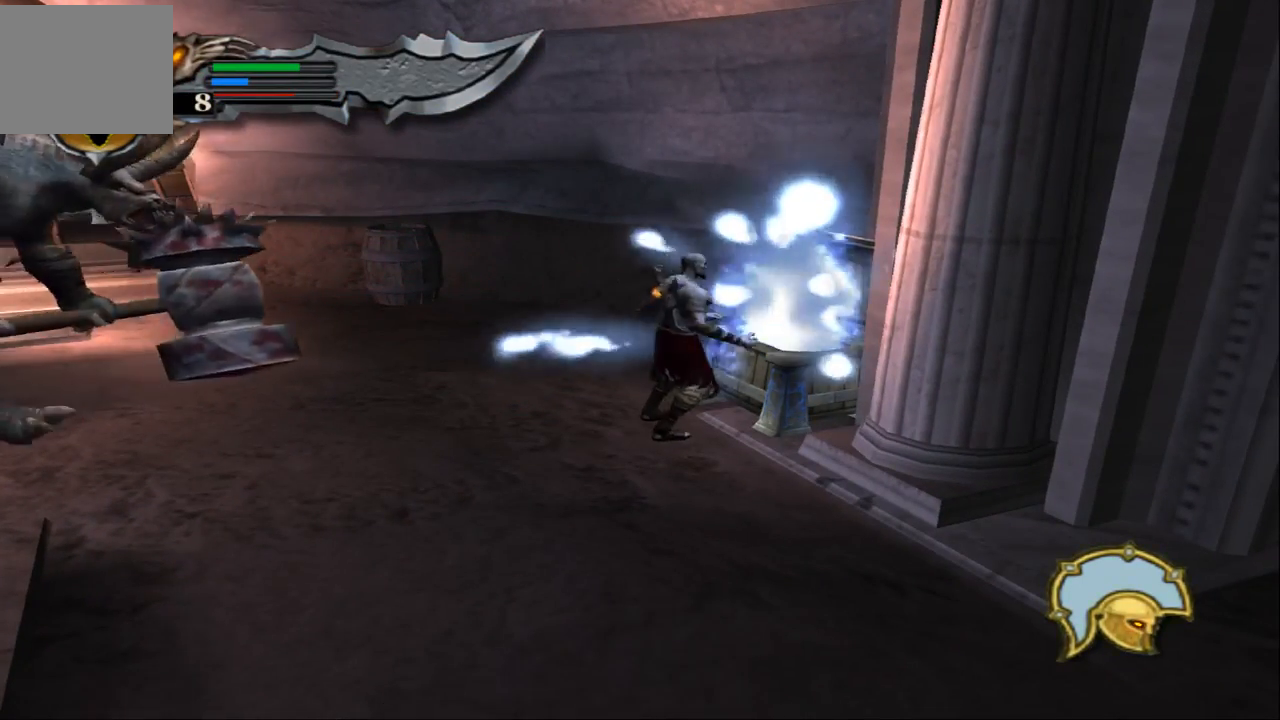
{"buttons": [], "left_stick": "down", "right_stick": "down", "events": [[33, "R2", "up"], [167, "left_stick", "down"], [433, "right_stick", "down"]]}
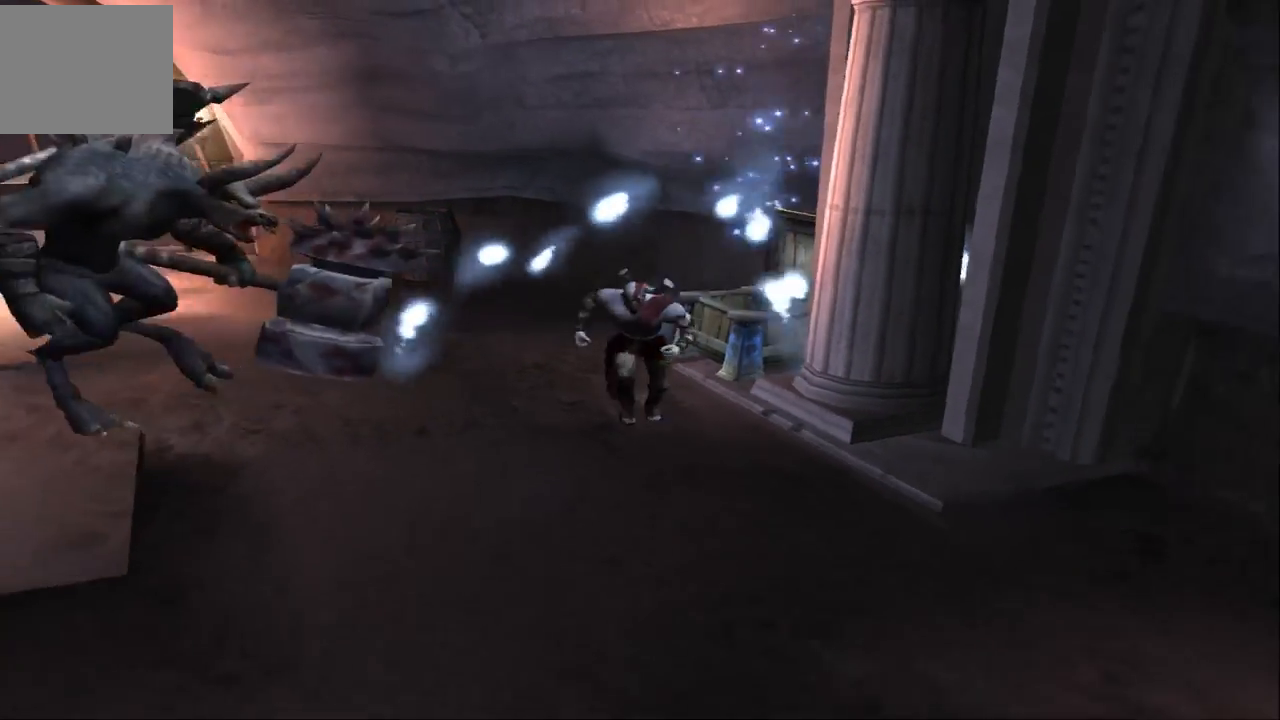
{"buttons": ["L2"], "left_stick": "up", "right_stick": "center", "events": [[400, "right_stick", "center"], [467, "L2", "down"], [467, "left_stick", "up"]]}
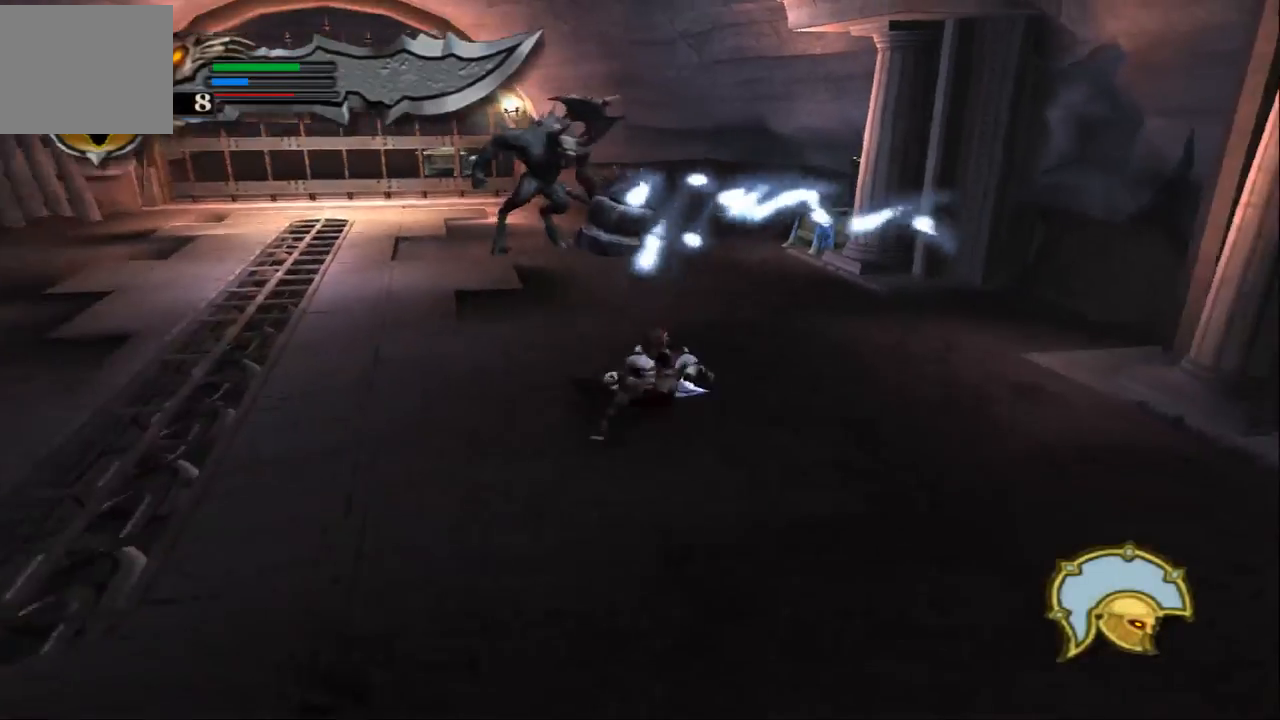
{"buttons": ["L2"], "left_stick": "up", "right_stick": "center", "events": []}
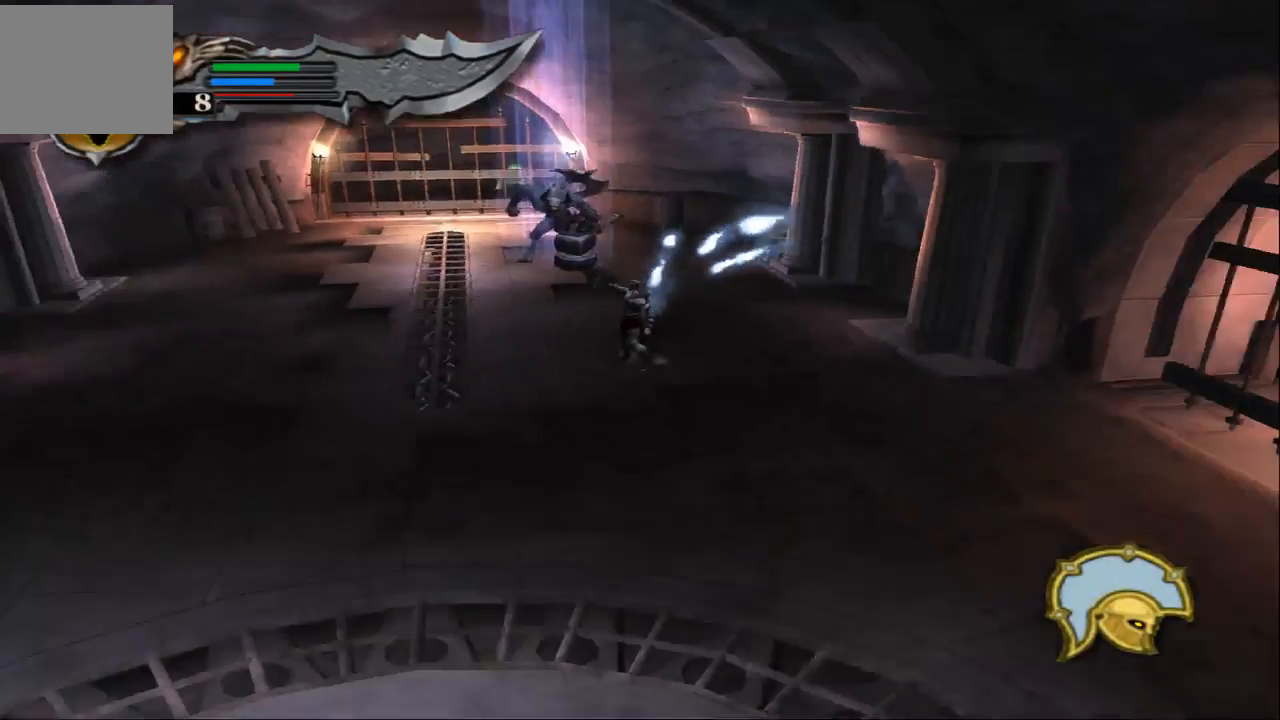
{"buttons": ["SQUARE", "L2"], "left_stick": "up", "right_stick": "center", "events": [[200, "SQUARE", "down"]]}
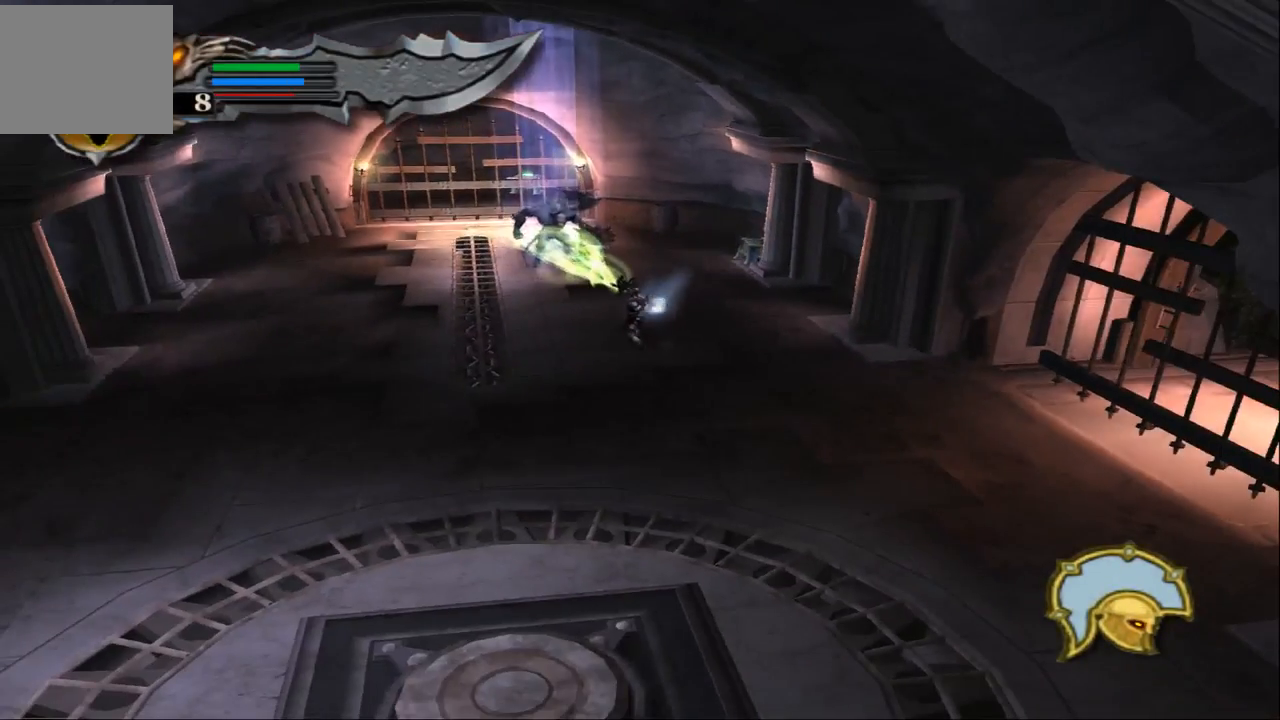
{"buttons": [], "left_stick": "left", "right_stick": "down-left", "events": [[67, "SQUARE", "up"], [167, "L2", "up"], [200, "left_stick", "left"], [300, "right_stick", "down-left"]]}
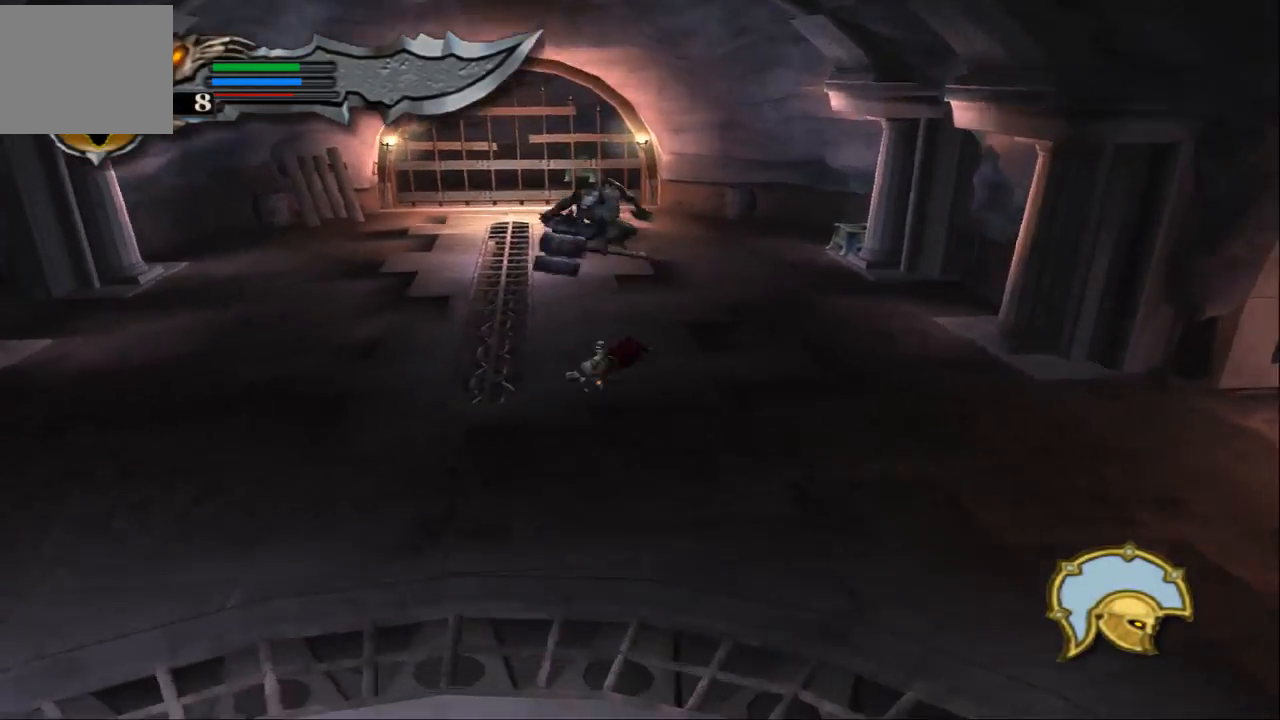
{"buttons": [], "left_stick": "up", "right_stick": "center", "events": [[100, "right_stick", "center"], [267, "left_stick", "up"]]}
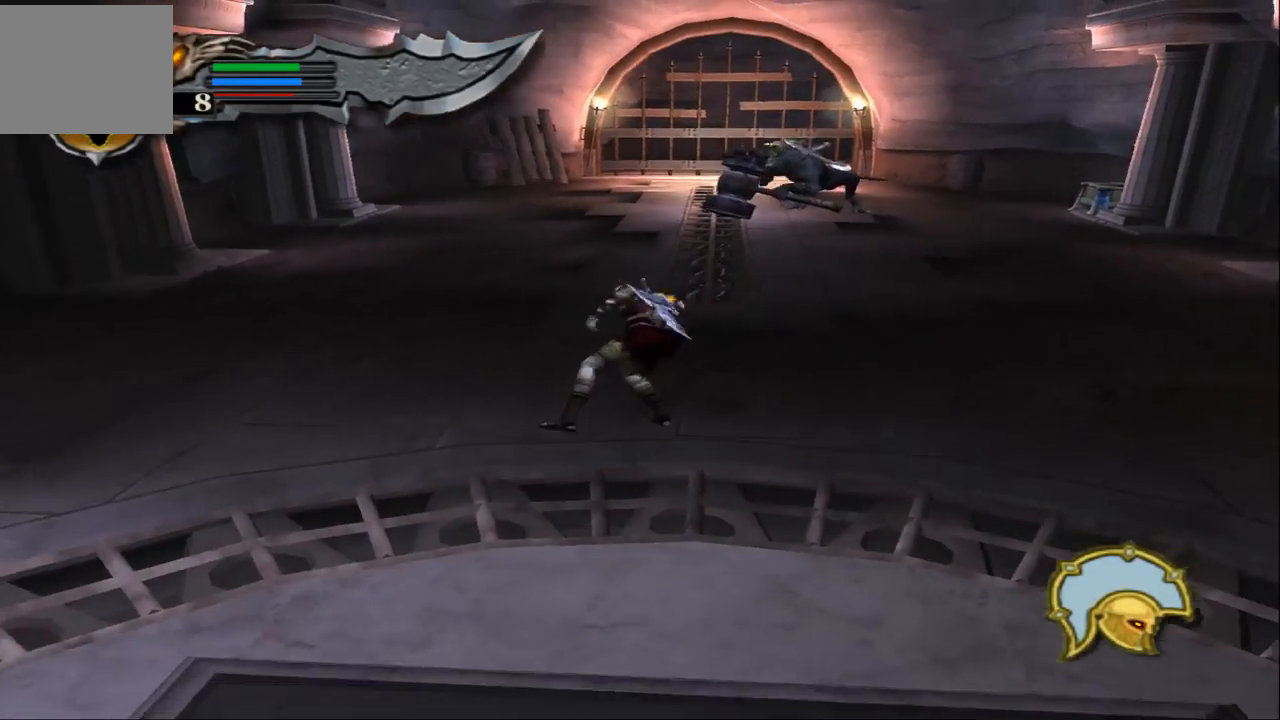
{"buttons": [], "left_stick": "up", "right_stick": "center", "events": []}
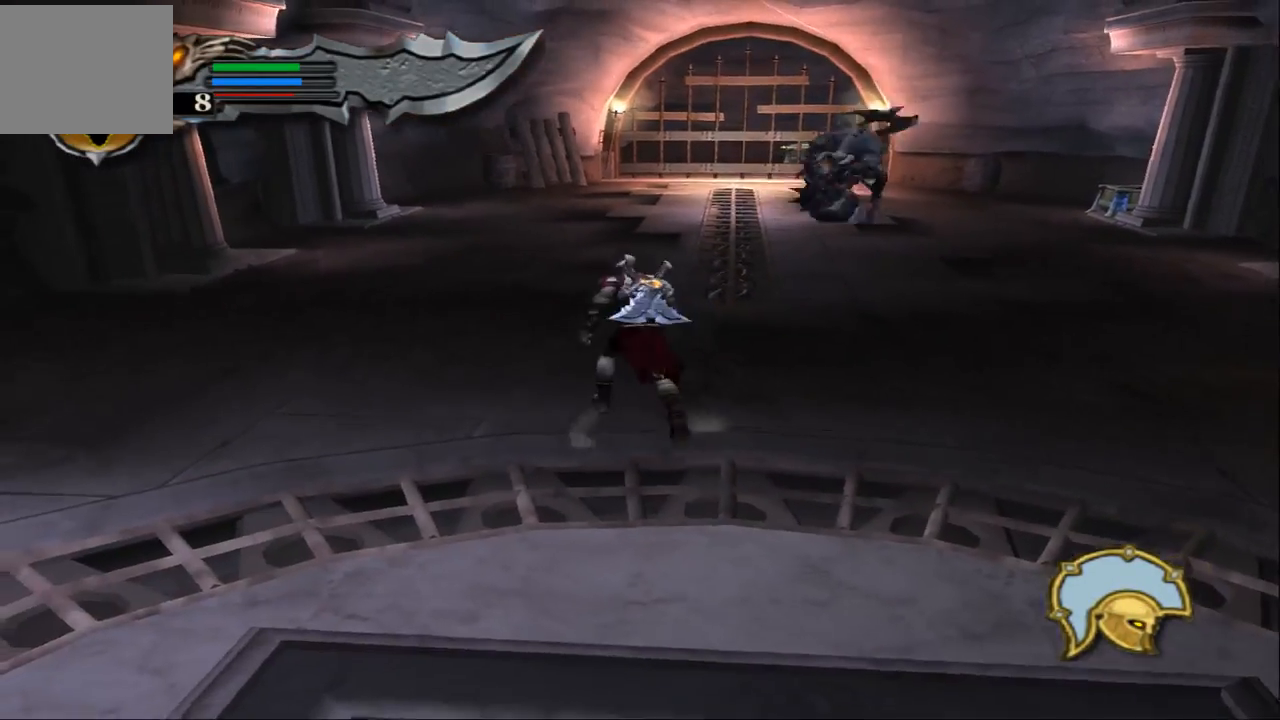
{"buttons": [], "left_stick": "center", "right_stick": "center", "events": [[333, "left_stick", "center"]]}
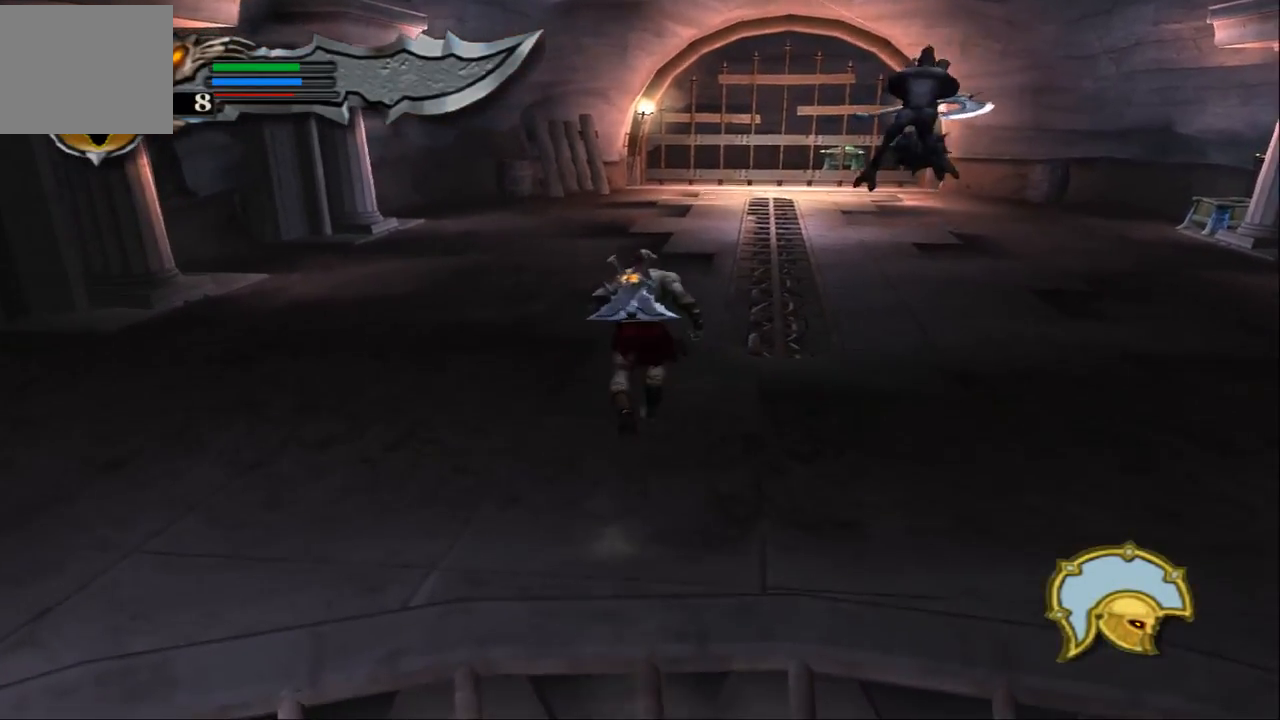
{"buttons": ["L1"], "left_stick": "center", "right_stick": "up-left", "events": [[67, "L1", "down"], [167, "right_stick", "up-left"]]}
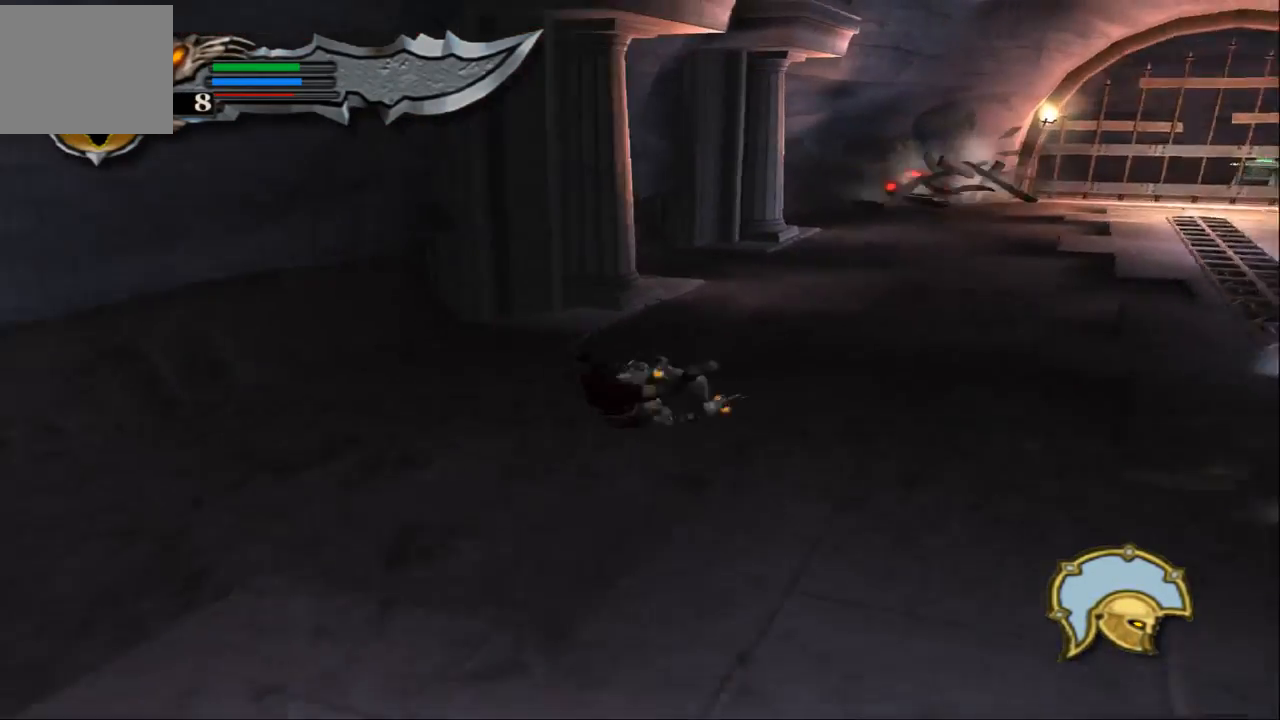
{"buttons": [], "left_stick": "right", "right_stick": "center", "events": [[100, "right_stick", "center"], [333, "L1", "up"], [467, "left_stick", "right"]]}
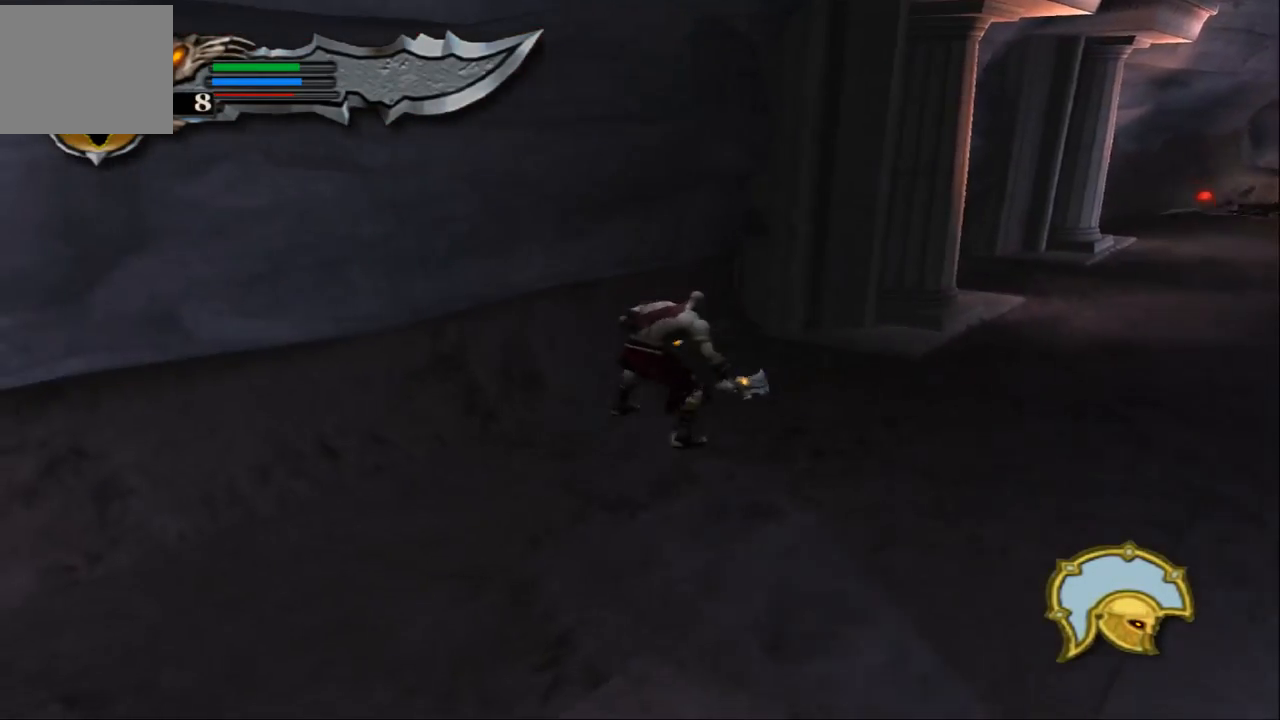
{"buttons": [], "left_stick": "right", "right_stick": "center", "events": []}
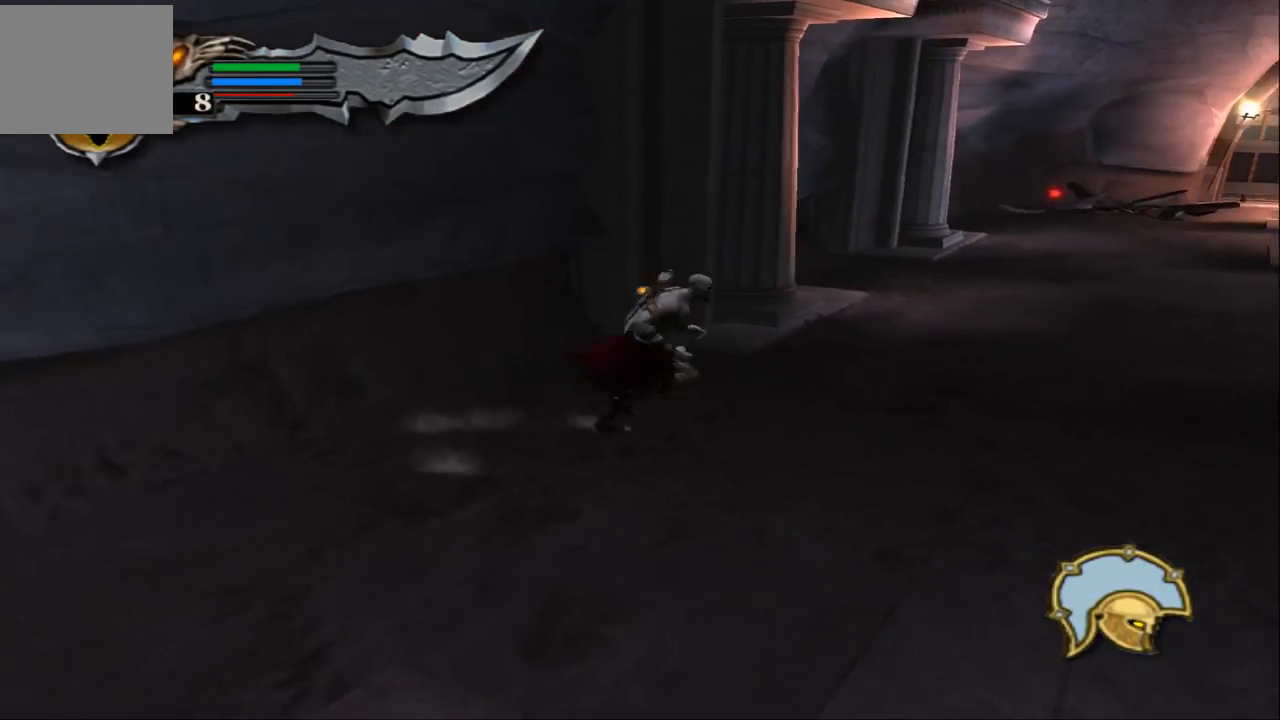
{"buttons": [], "left_stick": "up", "right_stick": "center", "events": [[333, "left_stick", "up-right"], [500, "left_stick", "up"]]}
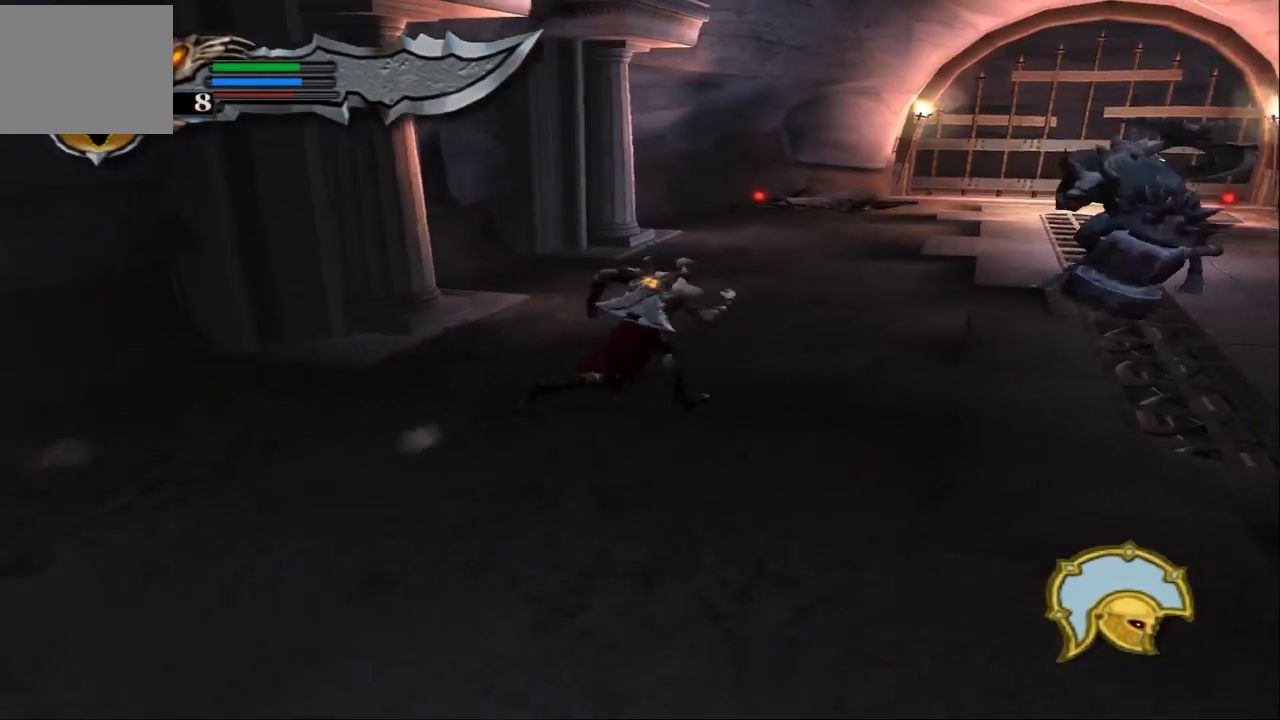
{"buttons": [], "left_stick": "up", "right_stick": "up", "events": [[267, "right_stick", "up"]]}
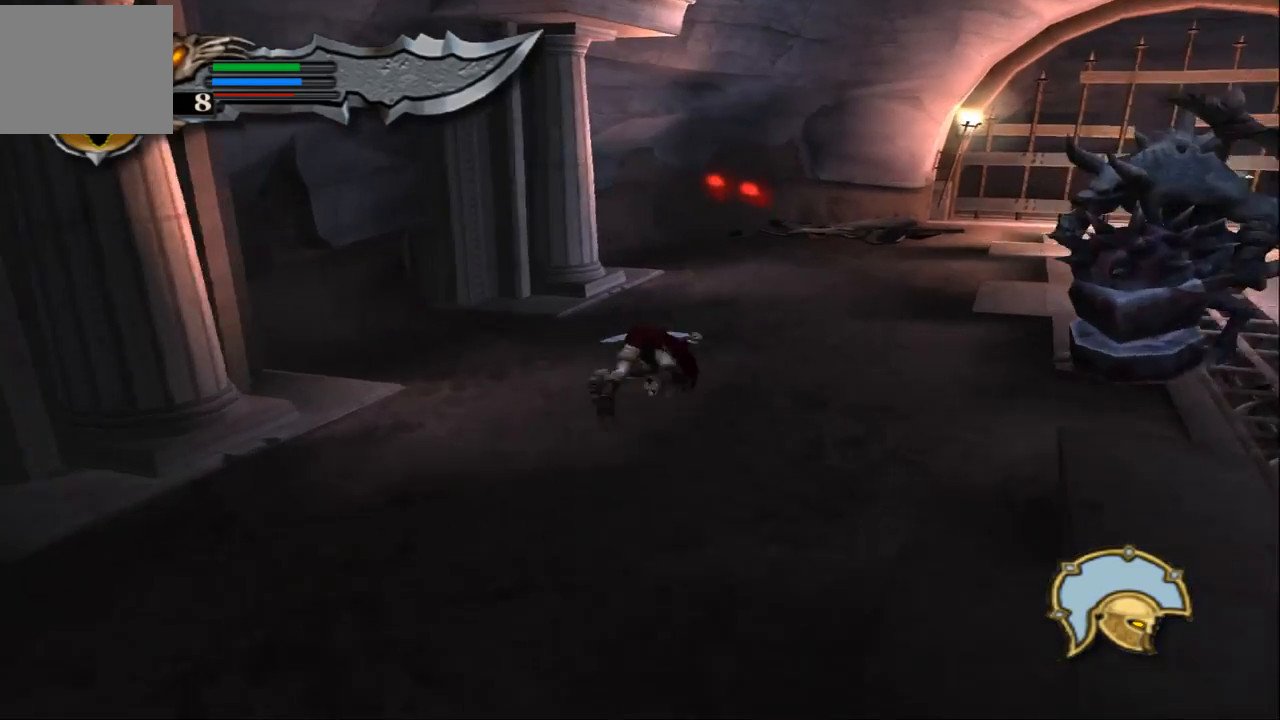
{"buttons": [], "left_stick": "down-right", "right_stick": "center", "events": [[200, "right_stick", "center"], [267, "left_stick", "up-right"], [400, "left_stick", "down-right"]]}